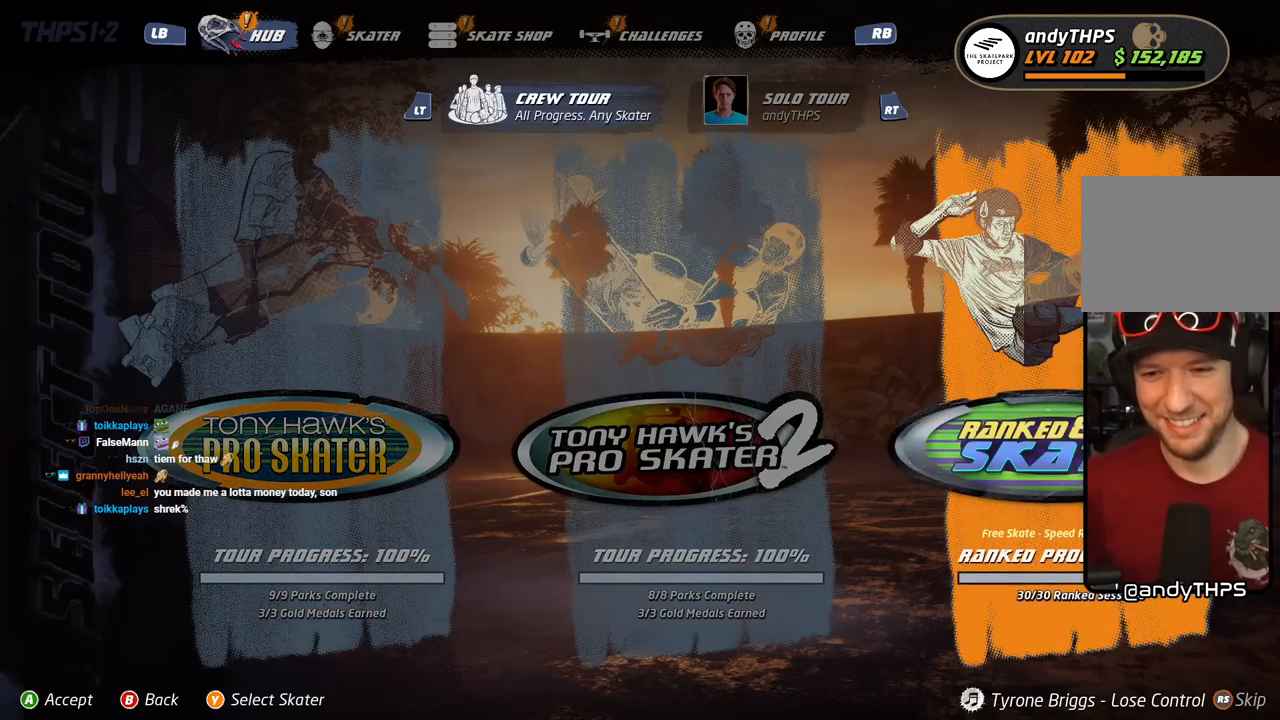
Gameplay with a controller (PlayStation layout); each line is a JSON object with the inputs held at the frame after it. "events" lists button and stick changes between this image and that frame as [ms after this image, input, new state], when the widget could be followed in between.
{"buttons": [], "left_stick": "center", "right_stick": "center", "events": [[83, "CROSS", "up"]]}
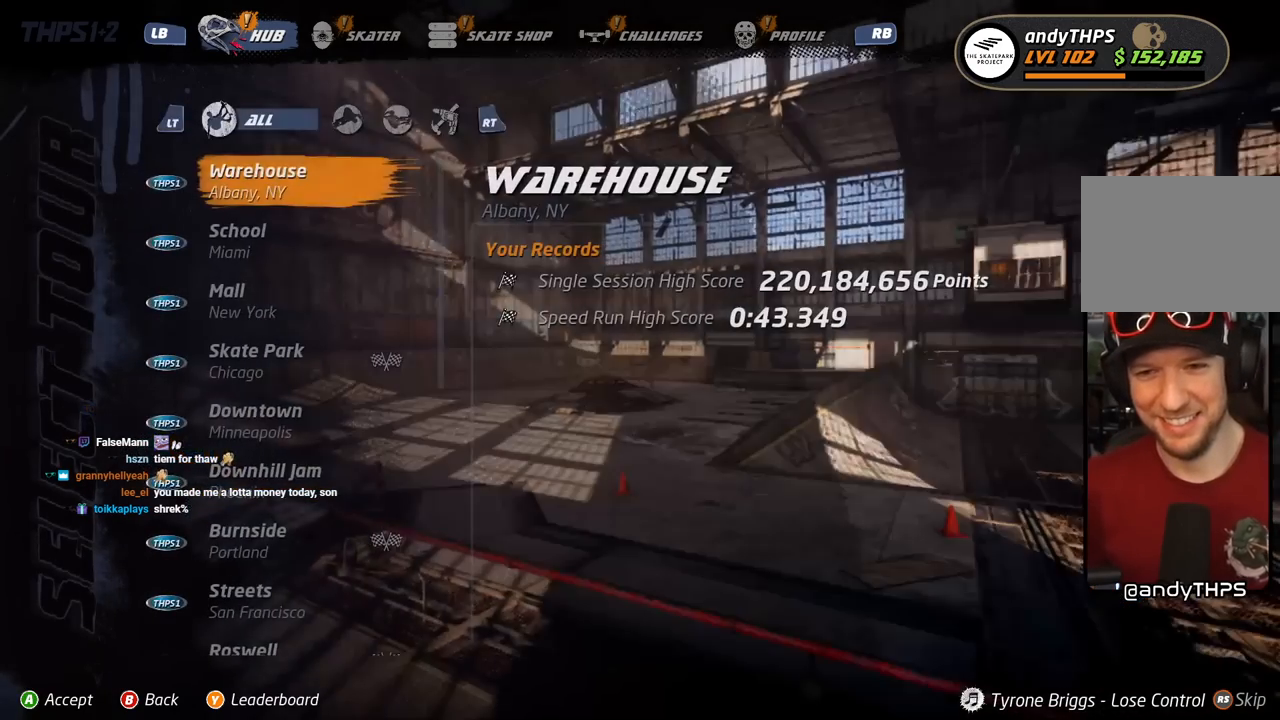
{"buttons": [], "left_stick": "center", "right_stick": "center", "events": []}
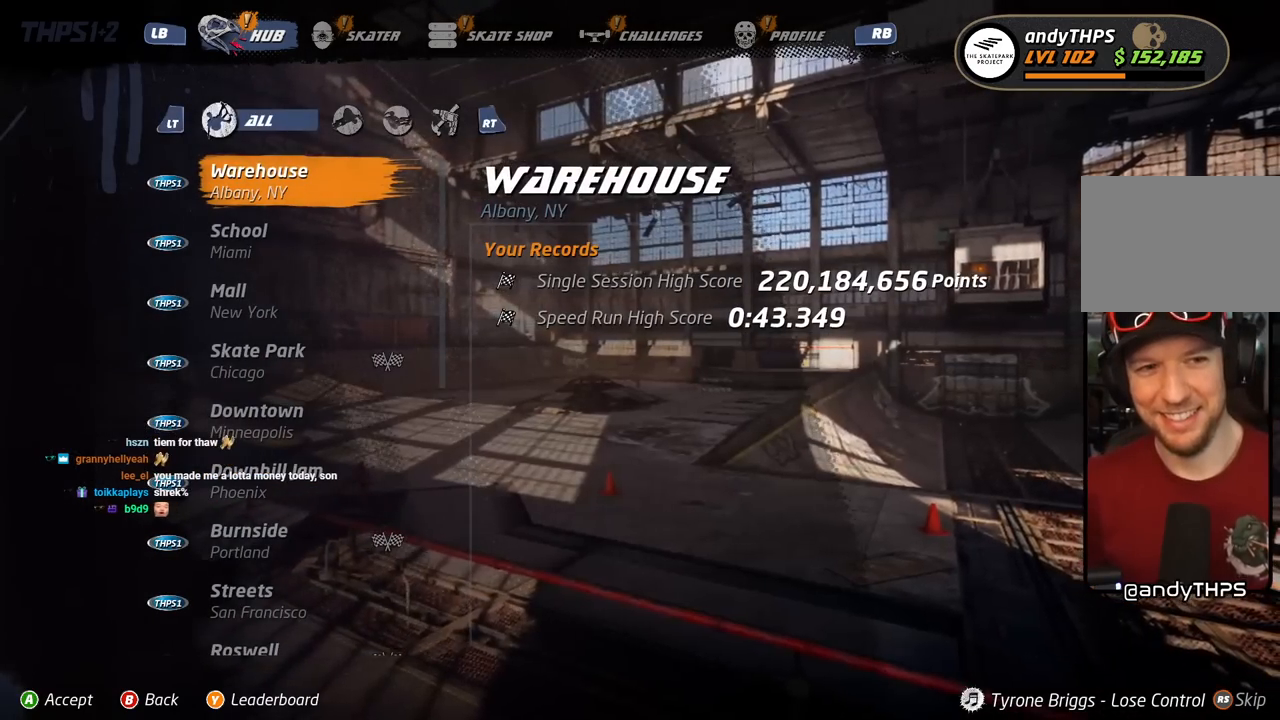
{"buttons": ["CROSS"], "left_stick": "center", "right_stick": "center", "events": [[500, "CROSS", "down"]]}
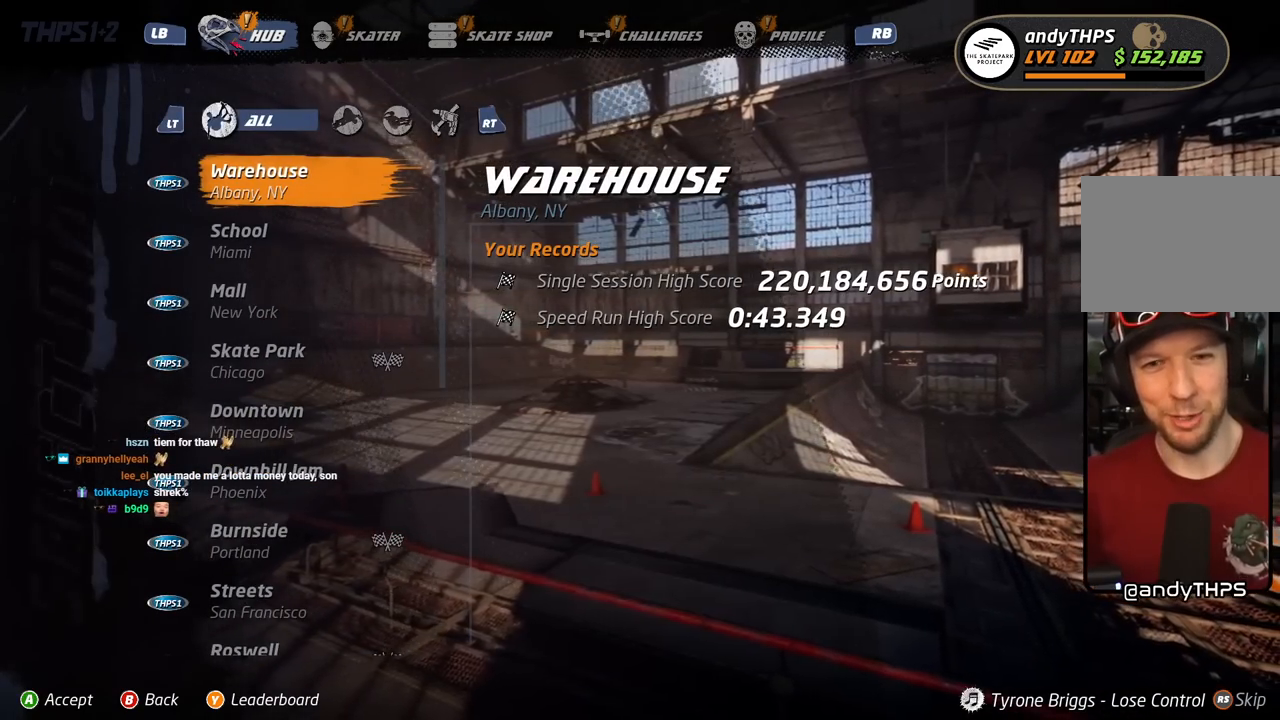
{"buttons": [], "left_stick": "center", "right_stick": "center", "events": [[150, "CROSS", "up"]]}
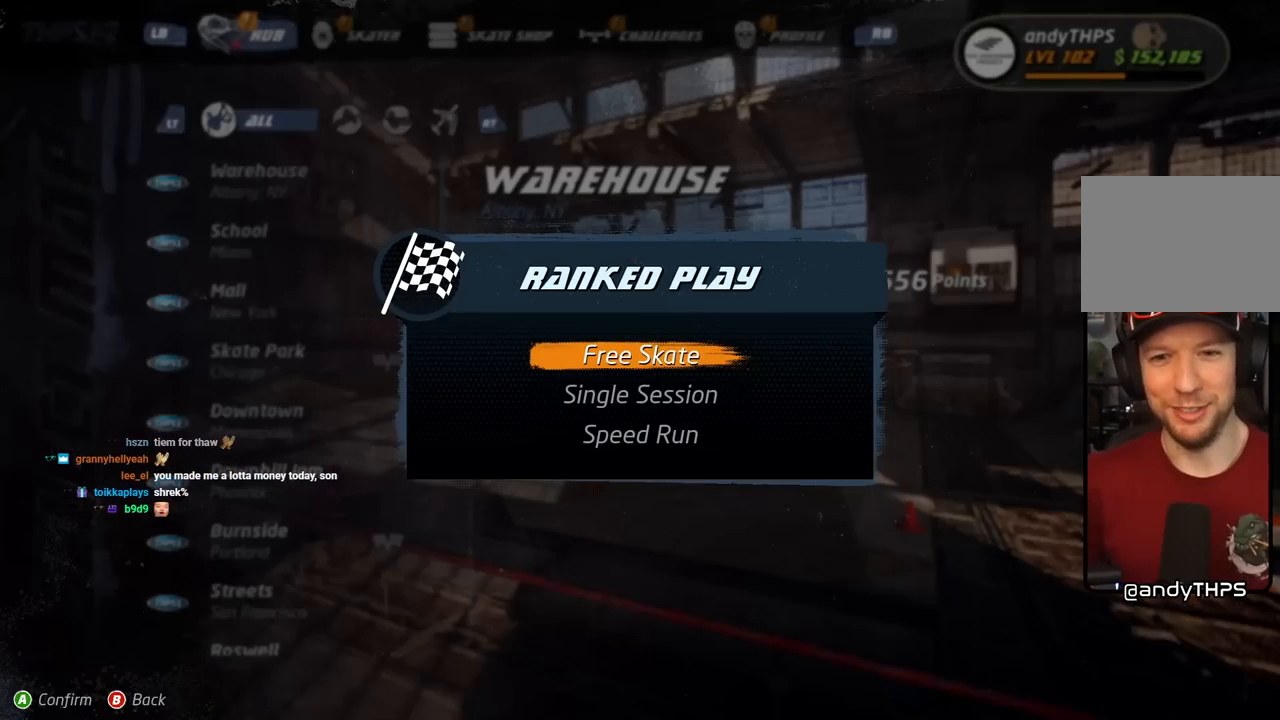
{"buttons": ["CROSS"], "left_stick": "center", "right_stick": "center", "events": [[417, "CROSS", "down"]]}
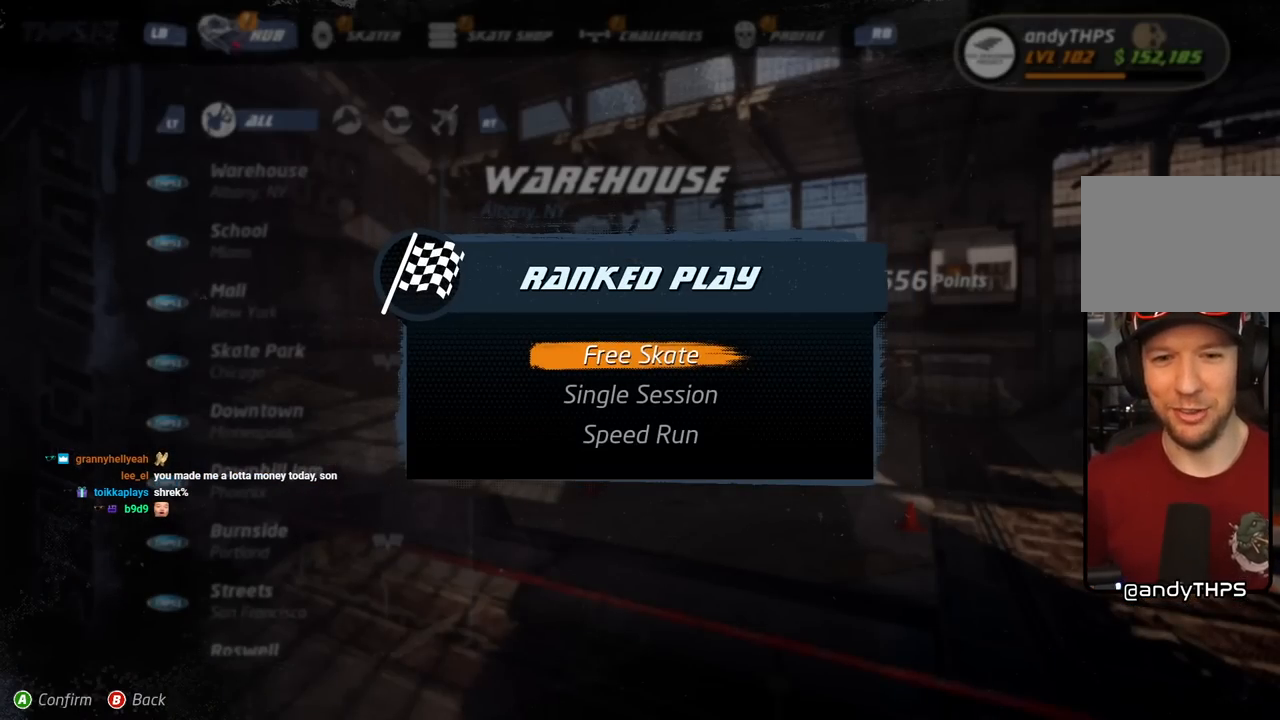
{"buttons": [], "left_stick": "center", "right_stick": "center", "events": [[17, "CROSS", "up"]]}